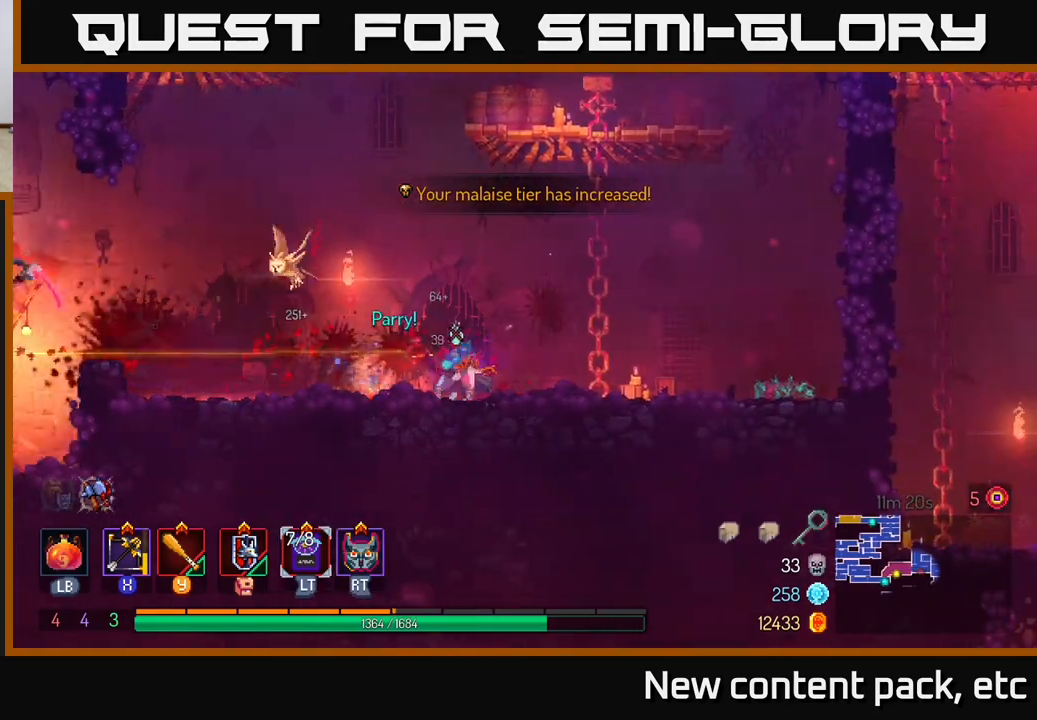
Gameplay with a controller (Xbox layout); each line is a JSON object with the inputs held at the frame after it. "events" lists button and stick changes between this image and that frame as [ms after this image, input, new state], when the widget could be followed in between.
{"buttons": [], "left_stick": "center", "right_stick": "center", "events": [[500, "left_stick", "center"]]}
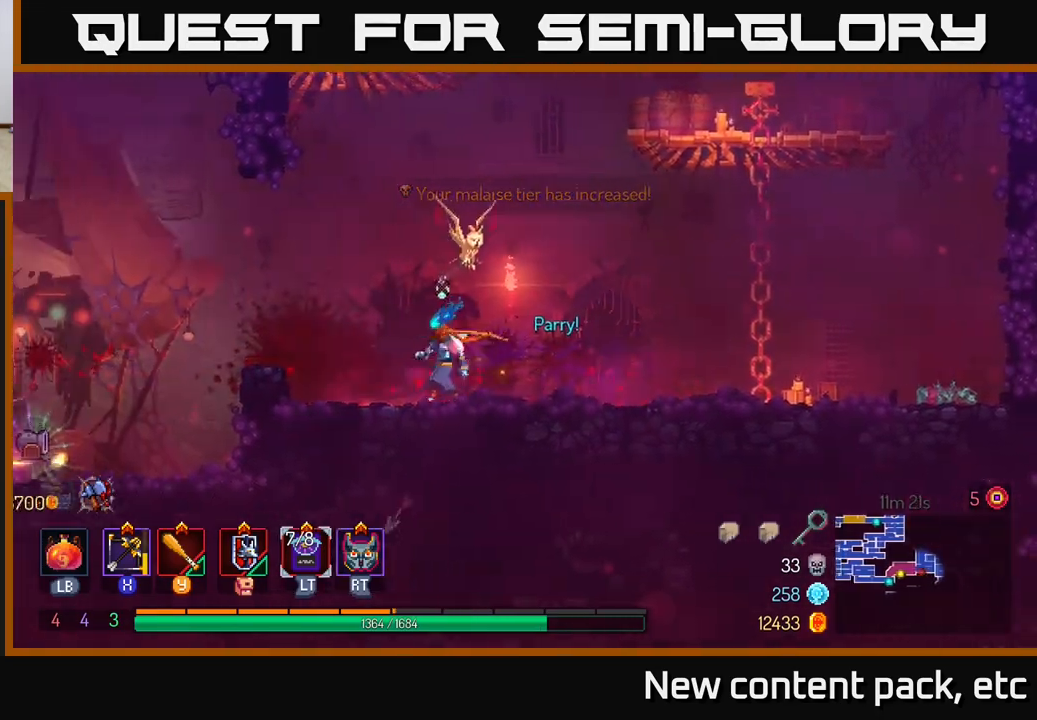
{"buttons": [], "left_stick": "center", "right_stick": "center", "events": []}
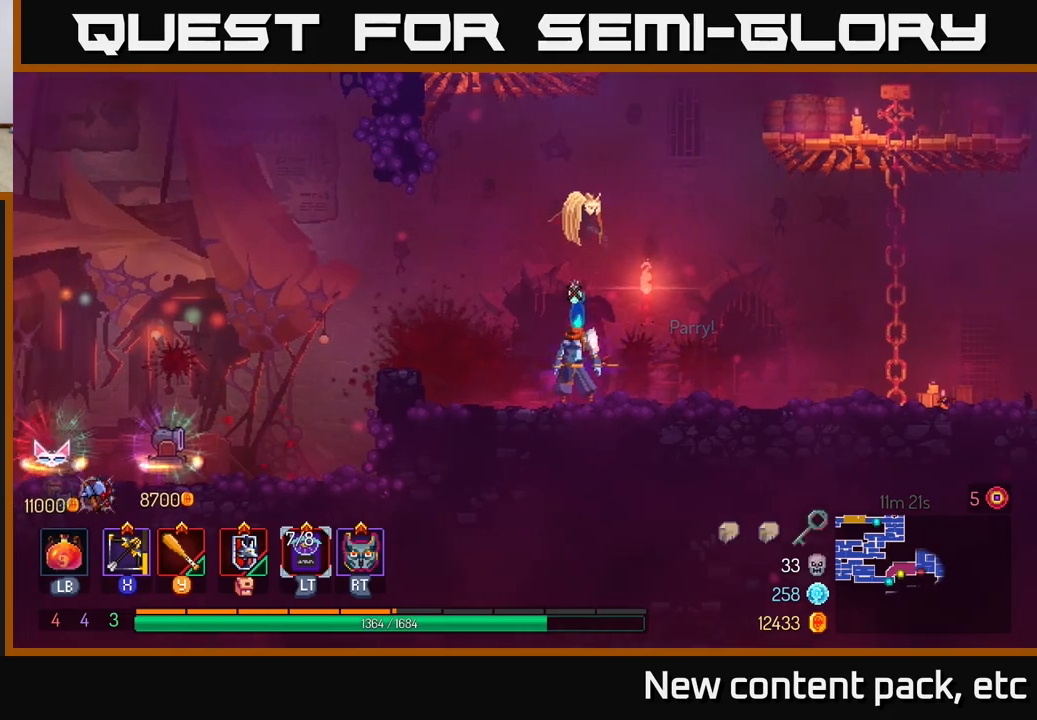
{"buttons": [], "left_stick": "left", "right_stick": "center", "events": [[167, "left_stick", "left"]]}
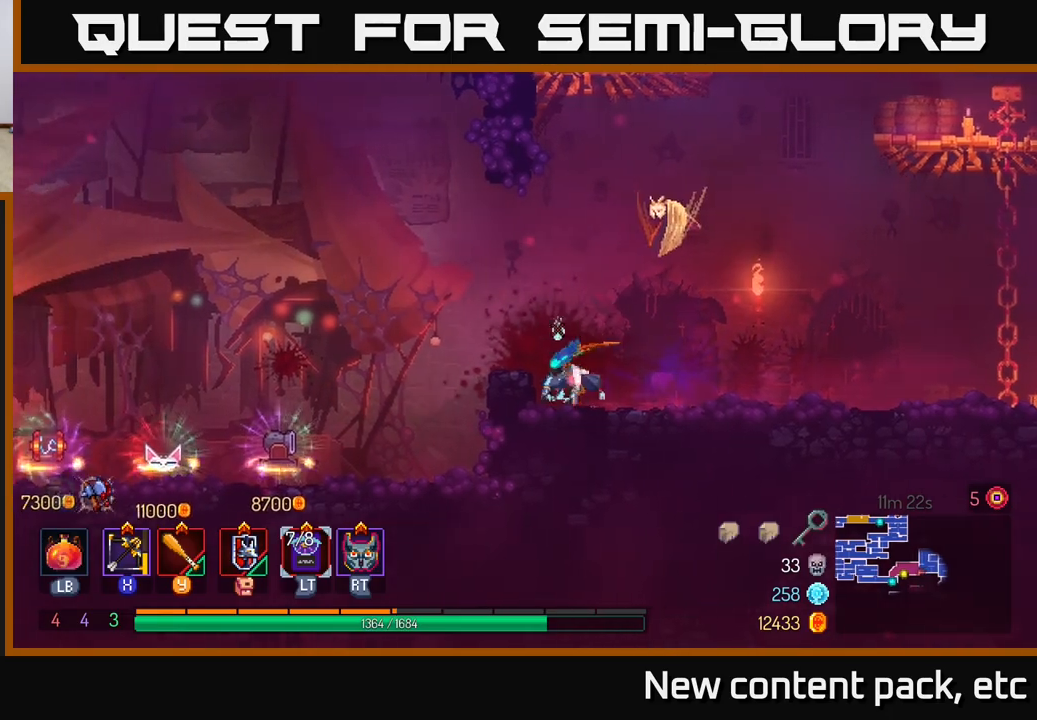
{"buttons": [], "left_stick": "right", "right_stick": "center", "events": [[17, "left_stick", "center"], [333, "left_stick", "right"]]}
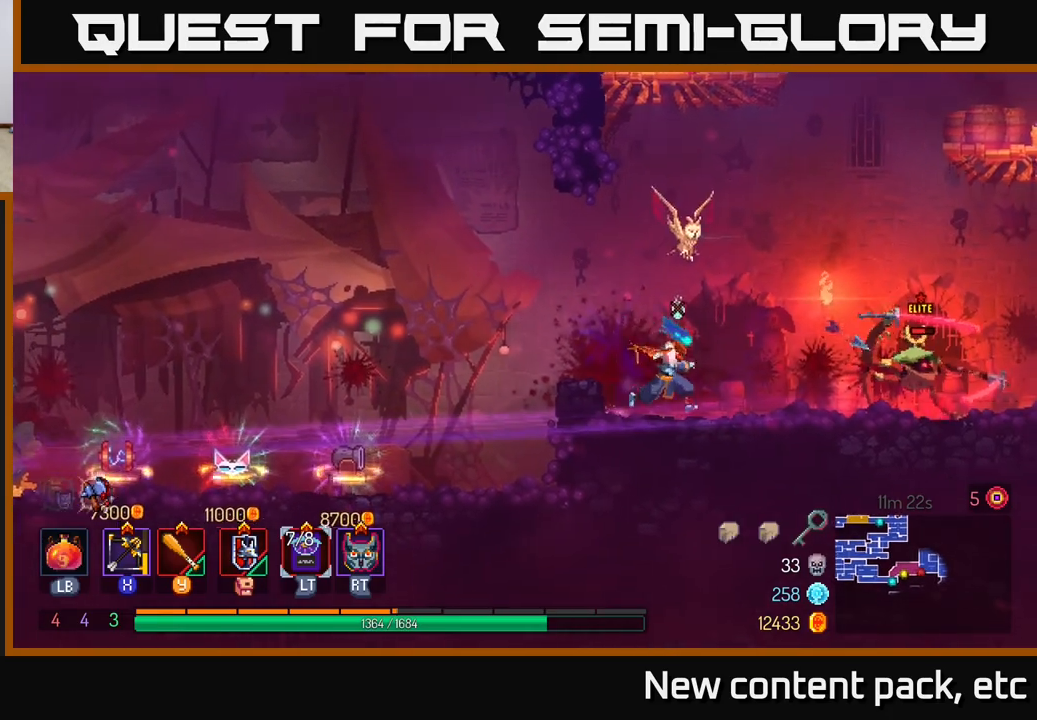
{"buttons": [], "left_stick": "right", "right_stick": "center", "events": [[100, "R2", "down"], [183, "R2", "up"], [333, "X", "down"], [417, "X", "up"]]}
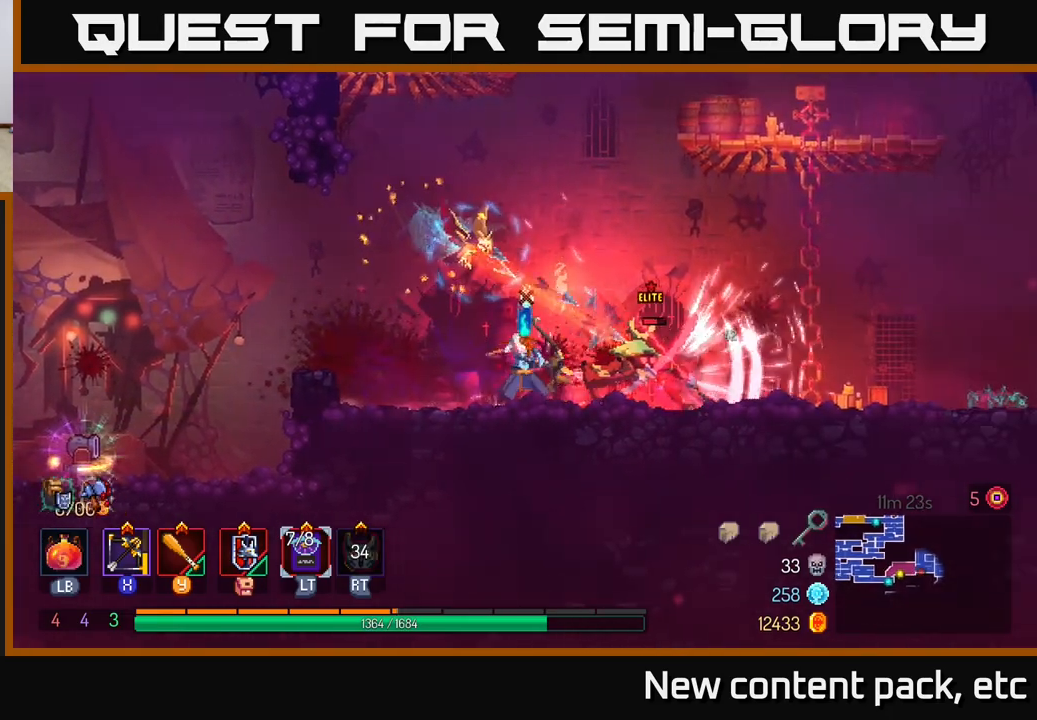
{"buttons": [], "left_stick": "right", "right_stick": "center", "events": [[300, "left_stick", "center"], [483, "left_stick", "right"]]}
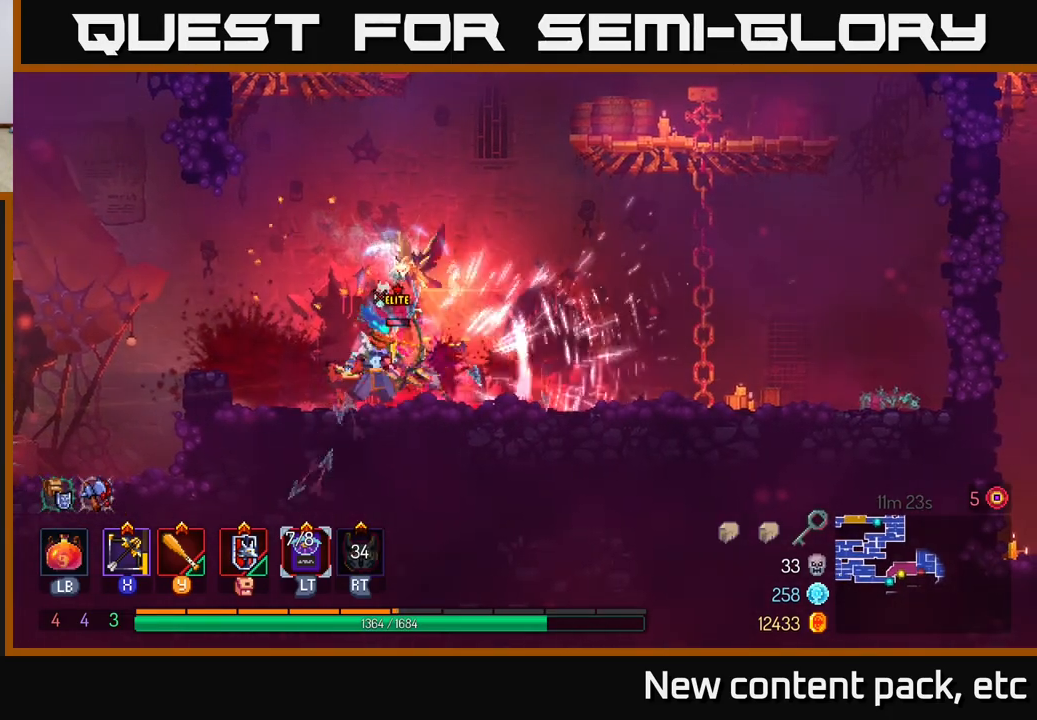
{"buttons": ["Y"], "left_stick": "center", "right_stick": "center", "events": [[150, "Y", "down"], [167, "left_stick", "center"], [250, "Y", "up"], [317, "Y", "down"], [400, "Y", "up"], [467, "Y", "down"]]}
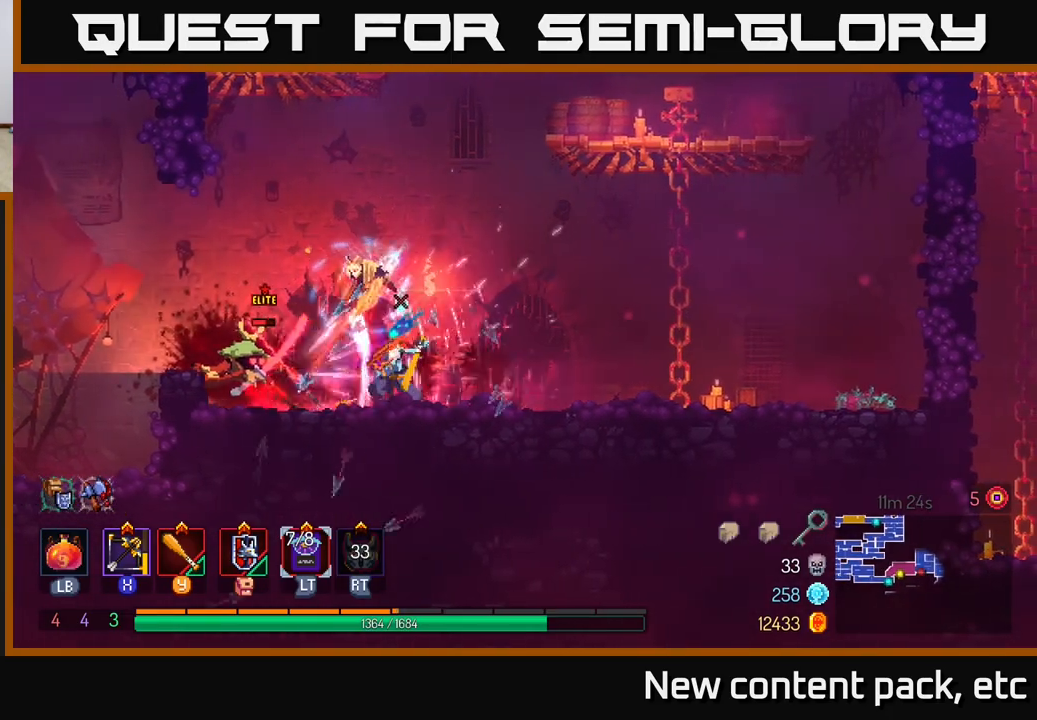
{"buttons": ["Y"], "left_stick": "left", "right_stick": "center", "events": [[17, "left_stick", "left"], [33, "Y", "up"], [133, "Y", "down"], [200, "Y", "up"], [300, "Y", "down"], [383, "Y", "up"], [450, "Y", "down"]]}
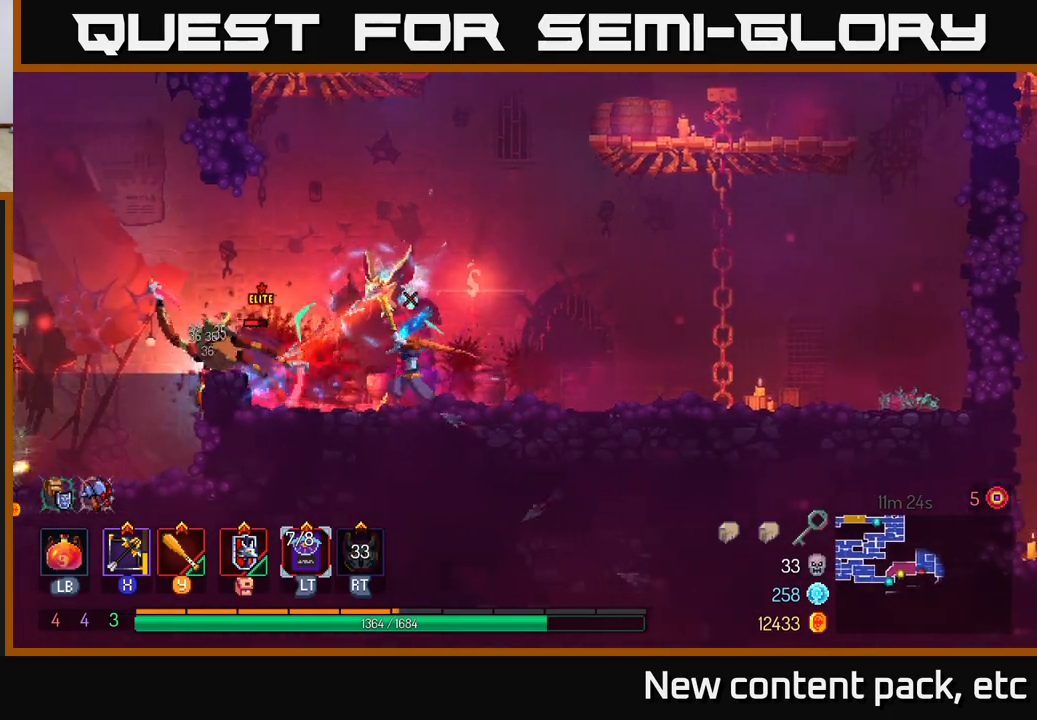
{"buttons": [], "left_stick": "center", "right_stick": "center", "events": [[33, "Y", "up"], [100, "Y", "down"], [183, "Y", "up"], [250, "Y", "down"], [317, "left_stick", "center"], [333, "Y", "up"], [400, "Y", "down"], [483, "Y", "up"]]}
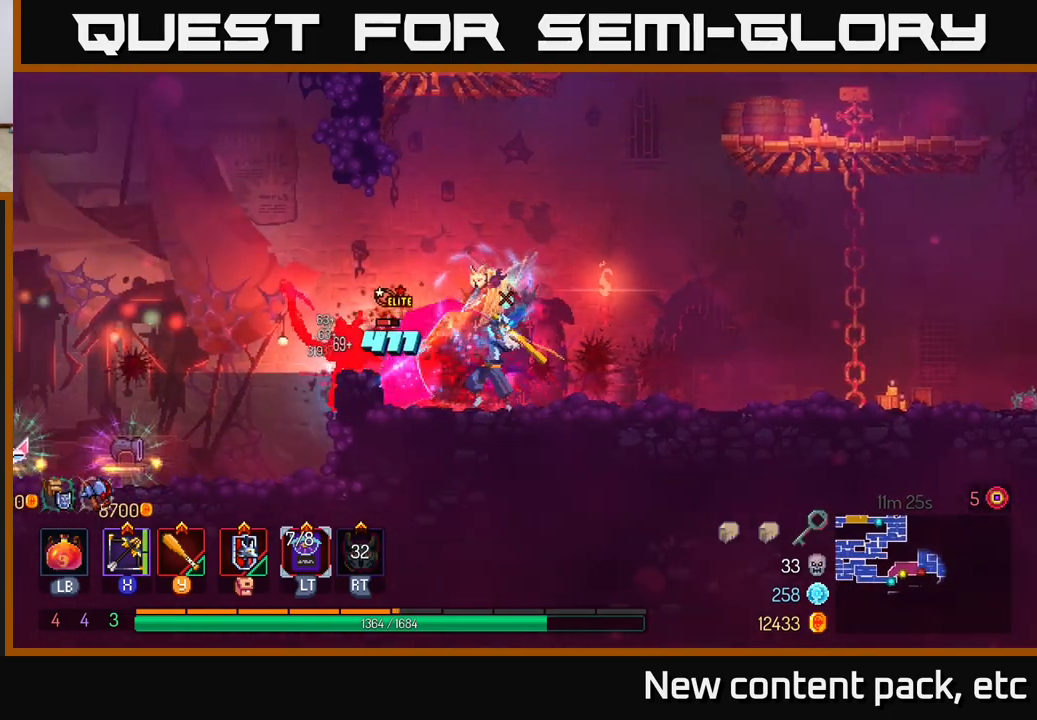
{"buttons": ["Y"], "left_stick": "center", "right_stick": "center", "events": [[50, "Y", "down"], [133, "Y", "up"], [200, "Y", "down"], [283, "Y", "up"], [350, "Y", "down"], [433, "Y", "up"], [500, "Y", "down"]]}
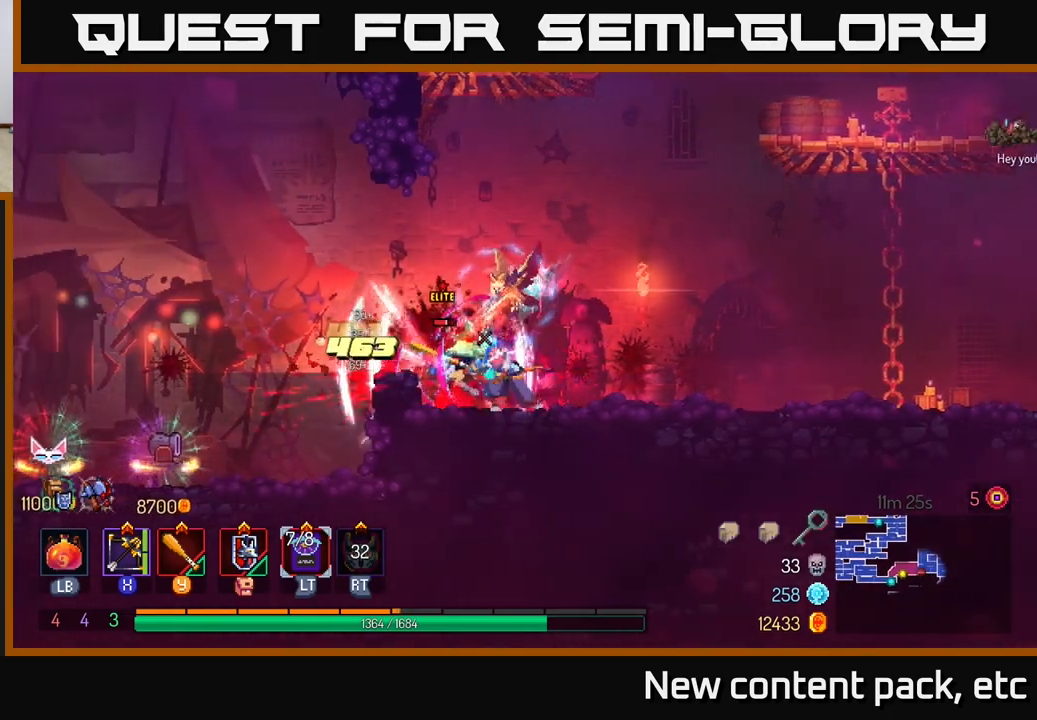
{"buttons": ["Y"], "left_stick": "center", "right_stick": "center", "events": [[100, "Y", "up"], [167, "Y", "down"], [250, "Y", "up"], [317, "Y", "down"], [417, "Y", "up"], [483, "Y", "down"]]}
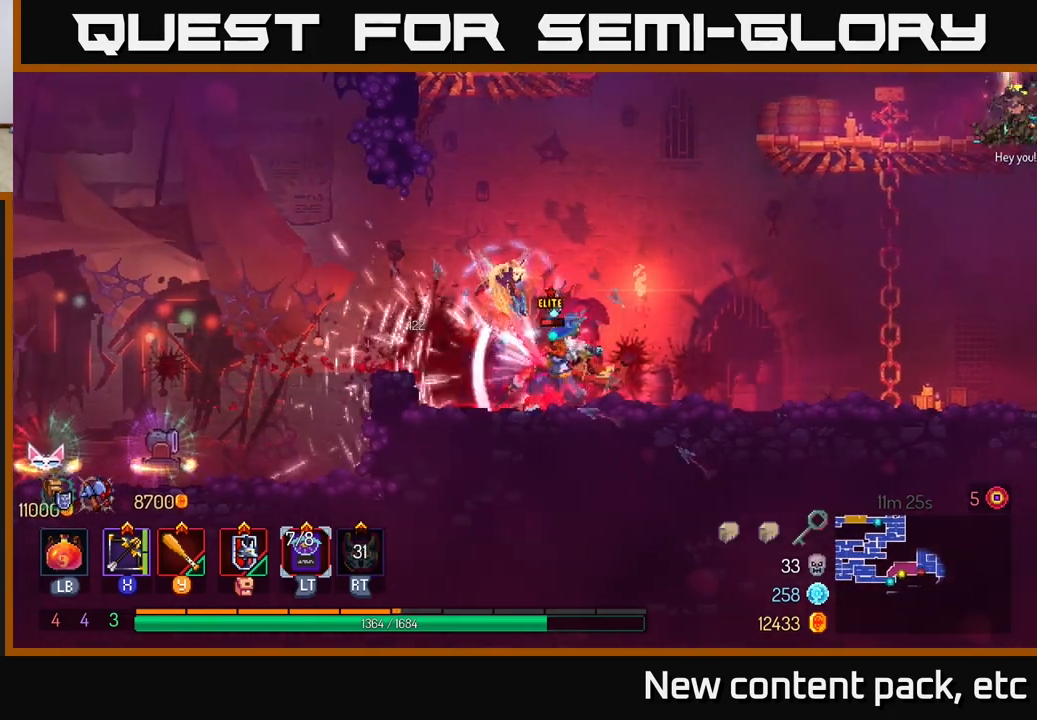
{"buttons": ["Y"], "left_stick": "right", "right_stick": "center", "events": [[67, "Y", "up"], [133, "Y", "down"], [233, "Y", "up"], [300, "Y", "down"], [300, "left_stick", "right"], [383, "Y", "up"], [450, "Y", "down"]]}
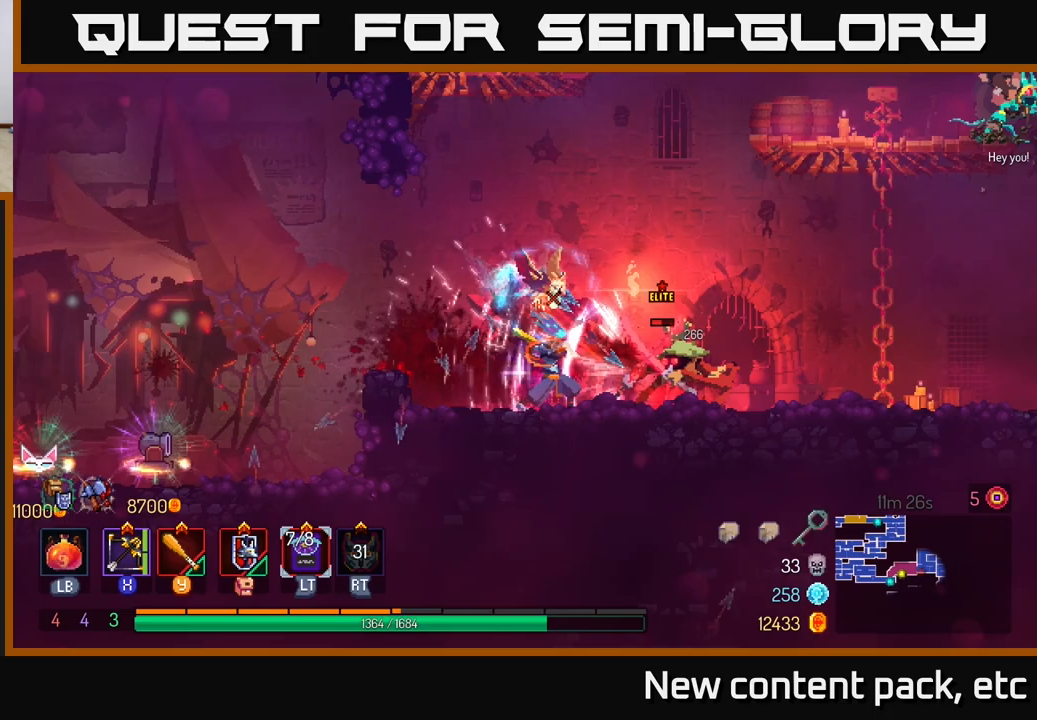
{"buttons": ["Y"], "left_stick": "right", "right_stick": "center", "events": [[50, "Y", "up"], [117, "Y", "down"], [200, "Y", "up"], [283, "Y", "down"], [367, "Y", "up"], [450, "Y", "down"]]}
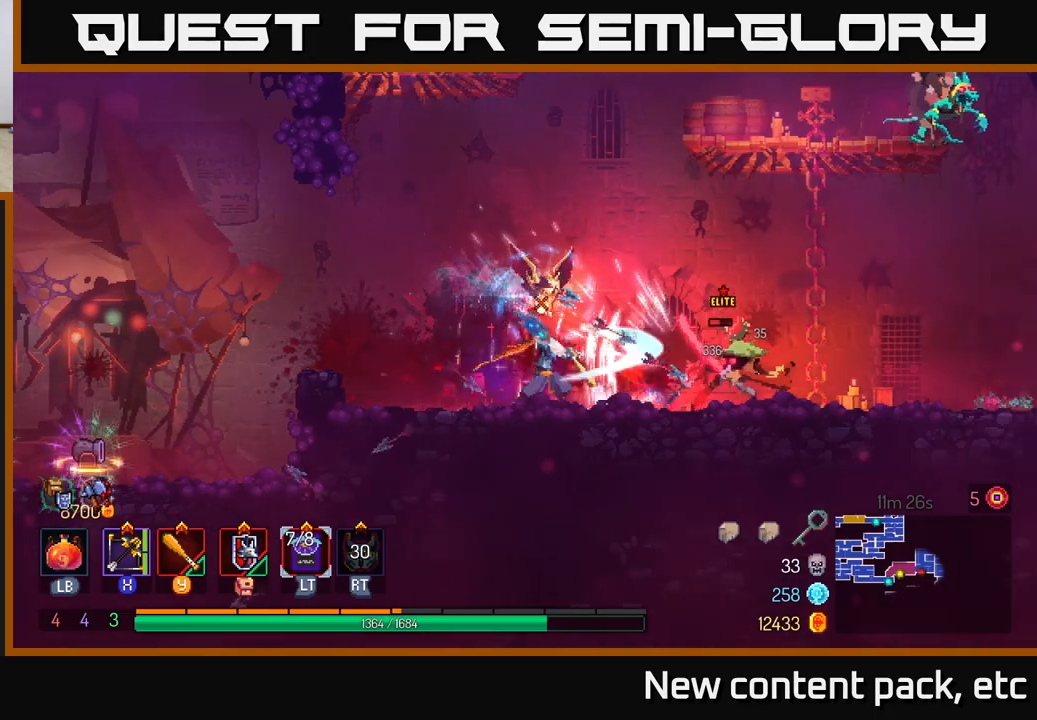
{"buttons": [], "left_stick": "right", "right_stick": "center", "events": [[50, "Y", "up"], [117, "Y", "down"], [217, "Y", "up"], [350, "X", "down"], [350, "left_stick", "center"], [450, "X", "up"], [483, "left_stick", "right"]]}
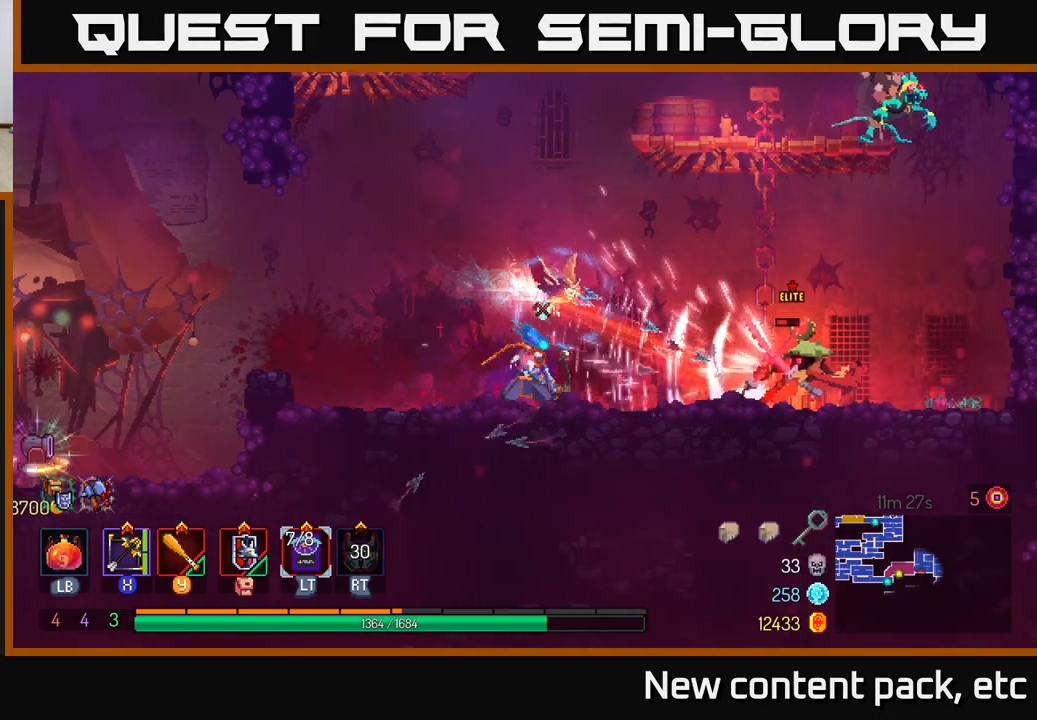
{"buttons": [], "left_stick": "down-right", "right_stick": "center", "events": [[133, "left_stick", "down-right"]]}
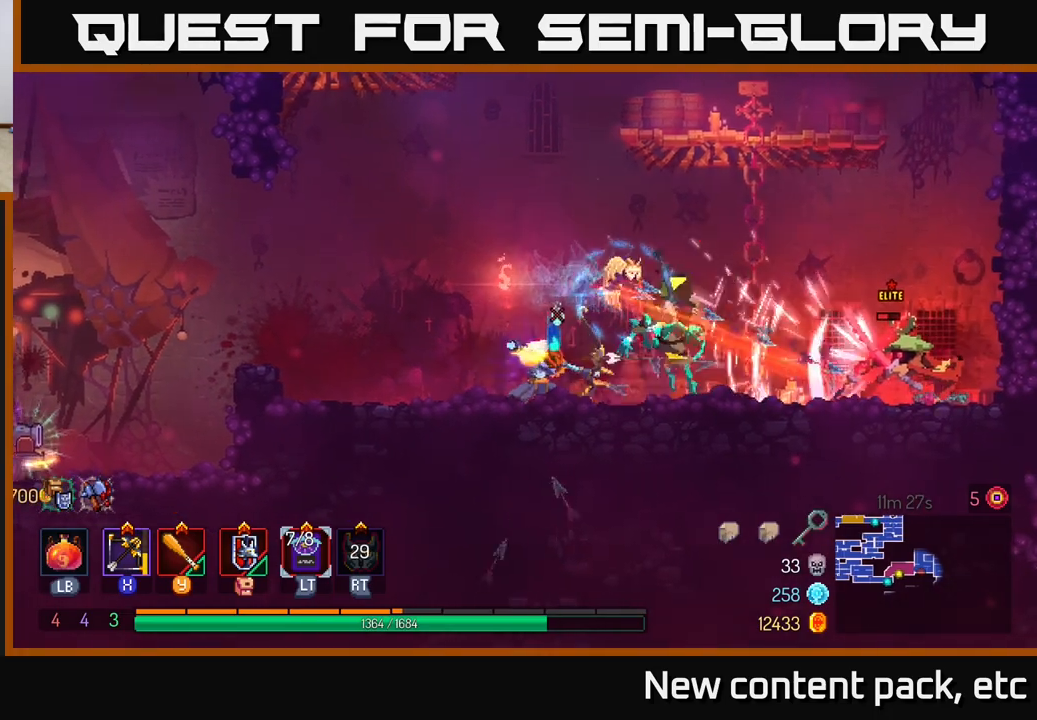
{"buttons": [], "left_stick": "left", "right_stick": "center", "events": [[200, "left_stick", "center"], [433, "left_stick", "left"]]}
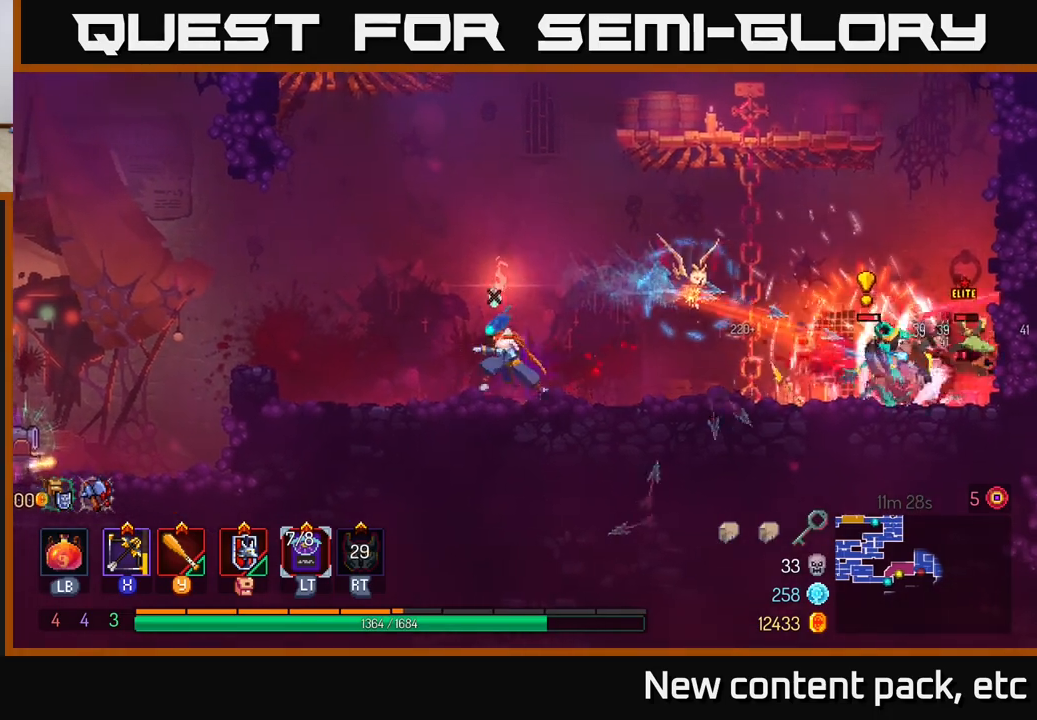
{"buttons": [], "left_stick": "down-right", "right_stick": "center", "events": [[300, "left_stick", "right"], [333, "X", "down"], [450, "X", "up"], [450, "left_stick", "down-right"]]}
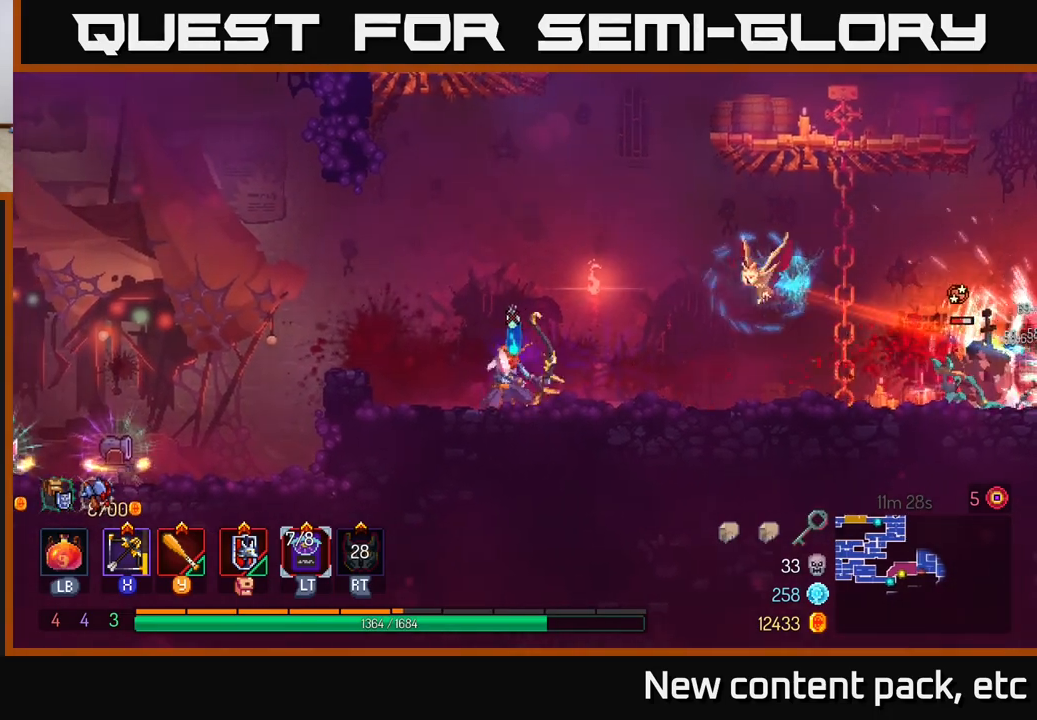
{"buttons": [], "left_stick": "center", "right_stick": "center", "events": [[50, "left_stick", "down"], [500, "left_stick", "center"]]}
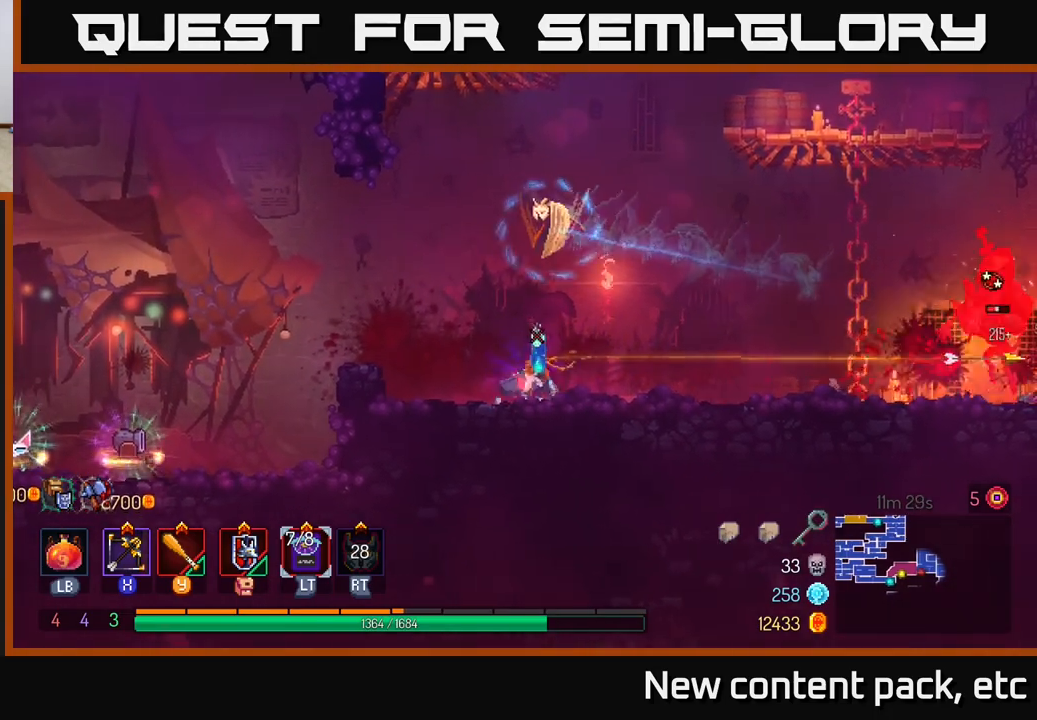
{"buttons": [], "left_stick": "right", "right_stick": "center", "events": [[167, "left_stick", "right"]]}
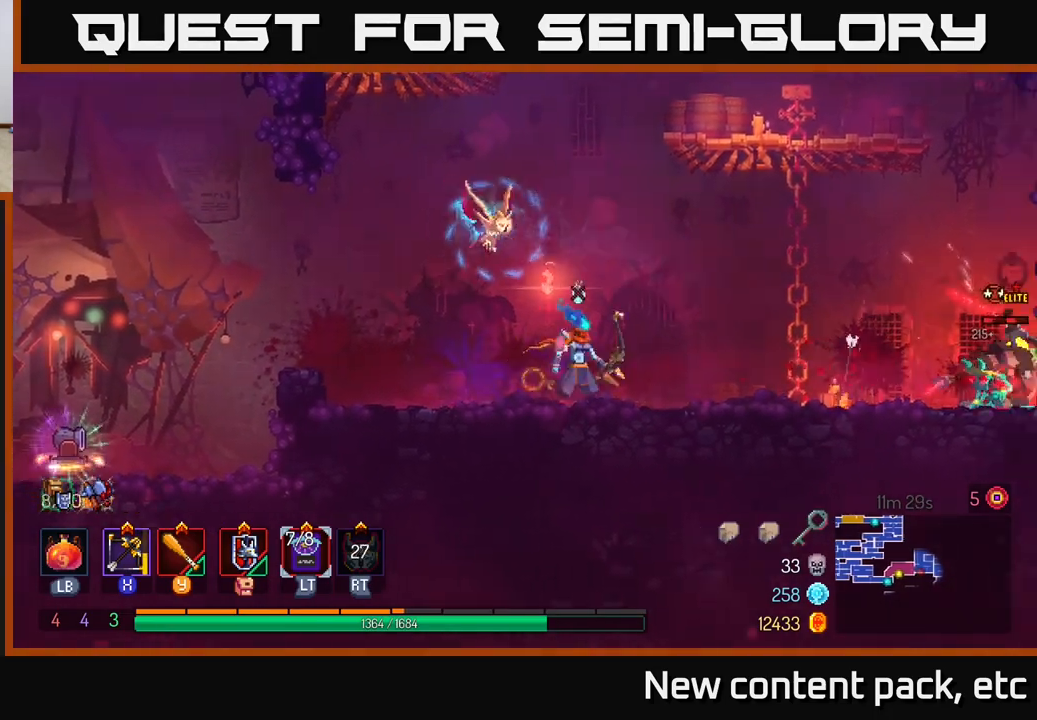
{"buttons": [], "left_stick": "down-right", "right_stick": "center", "events": [[17, "X", "down"], [117, "X", "up"], [217, "left_stick", "down-right"]]}
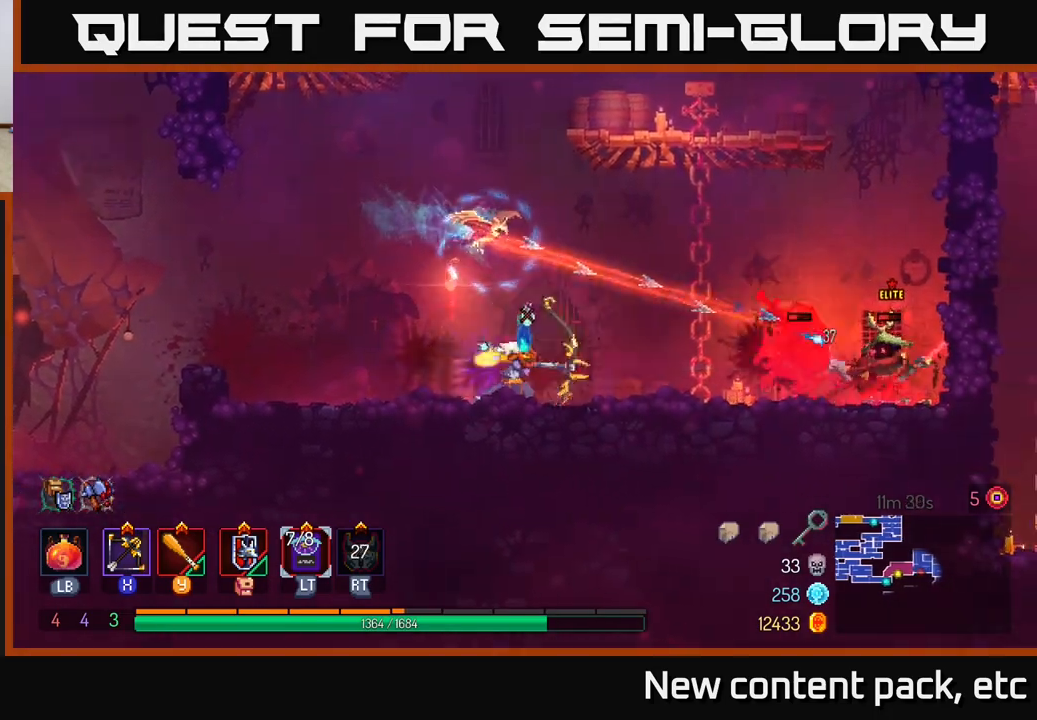
{"buttons": [], "left_stick": "left", "right_stick": "center", "events": [[150, "left_stick", "left"]]}
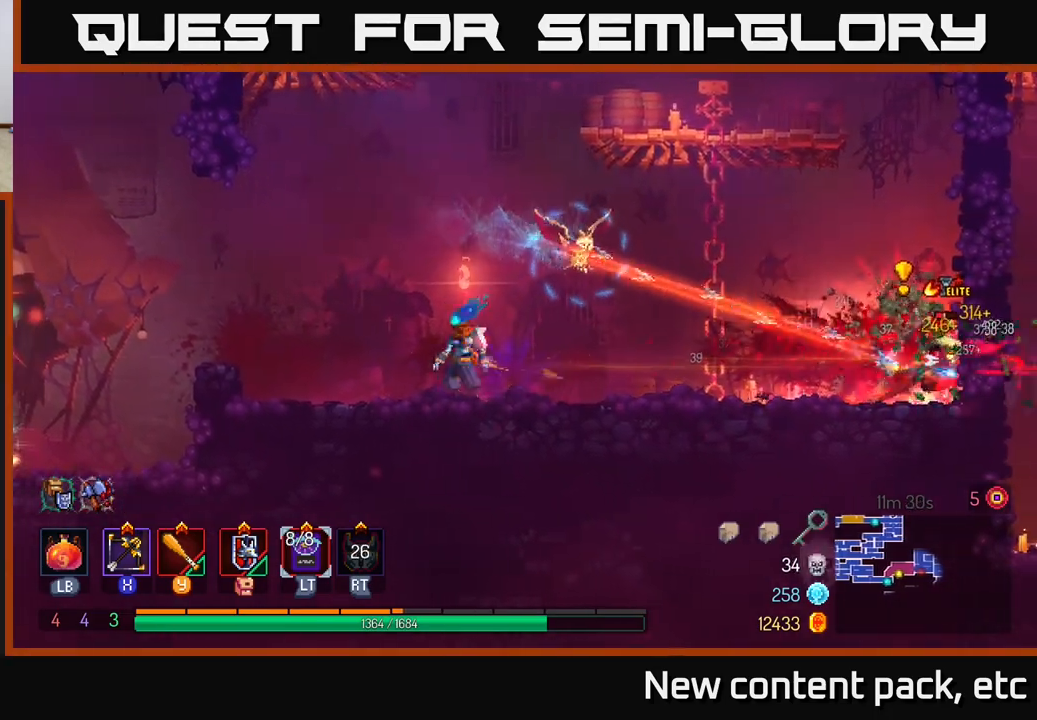
{"buttons": ["X"], "left_stick": "right", "right_stick": "center", "events": [[300, "left_stick", "right"], [483, "X", "down"]]}
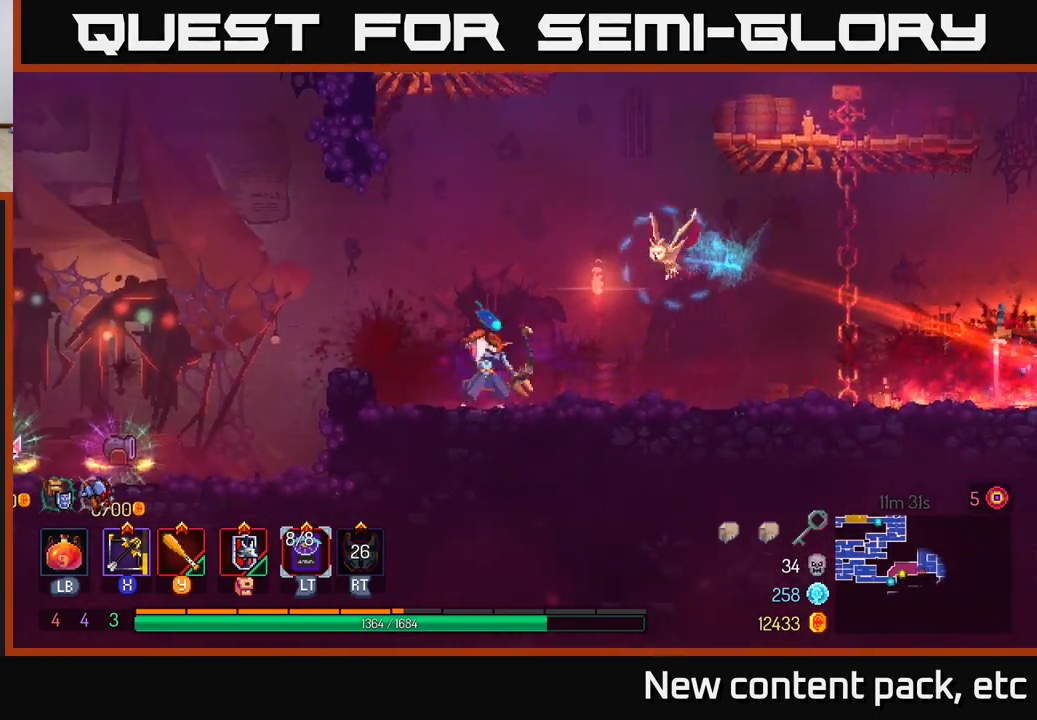
{"buttons": [], "left_stick": "right", "right_stick": "center", "events": [[133, "X", "up"], [217, "left_stick", "down-right"], [500, "left_stick", "right"]]}
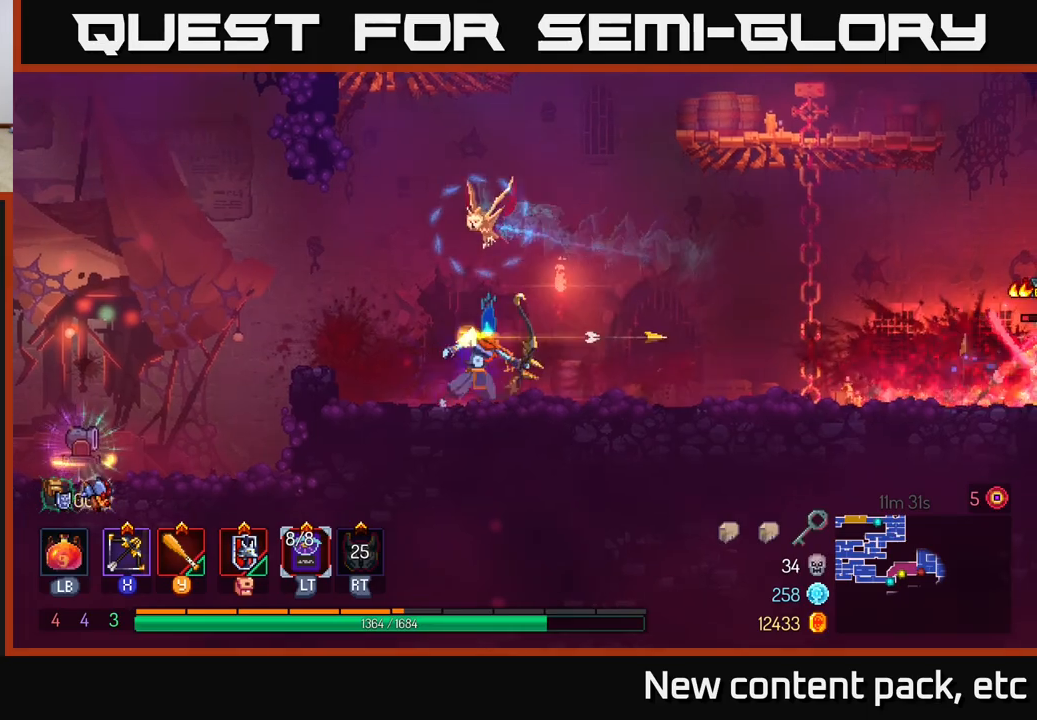
{"buttons": [], "left_stick": "center", "right_stick": "center", "events": [[483, "left_stick", "center"]]}
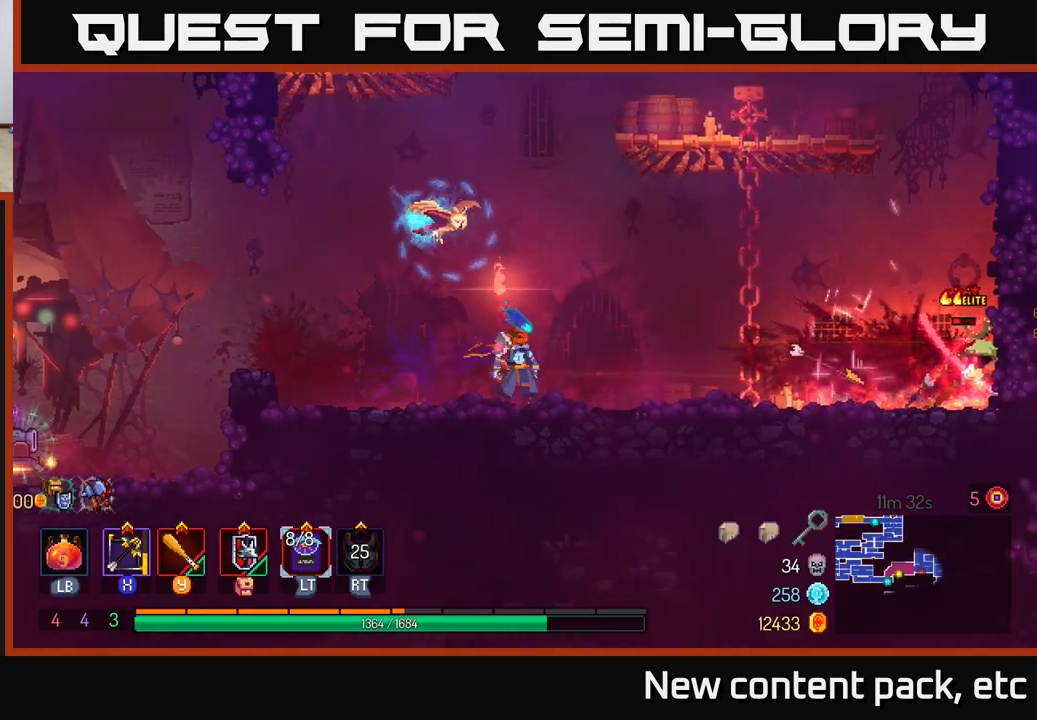
{"buttons": [], "left_stick": "right", "right_stick": "center", "events": [[33, "left_stick", "right"], [217, "X", "down"], [333, "X", "up"]]}
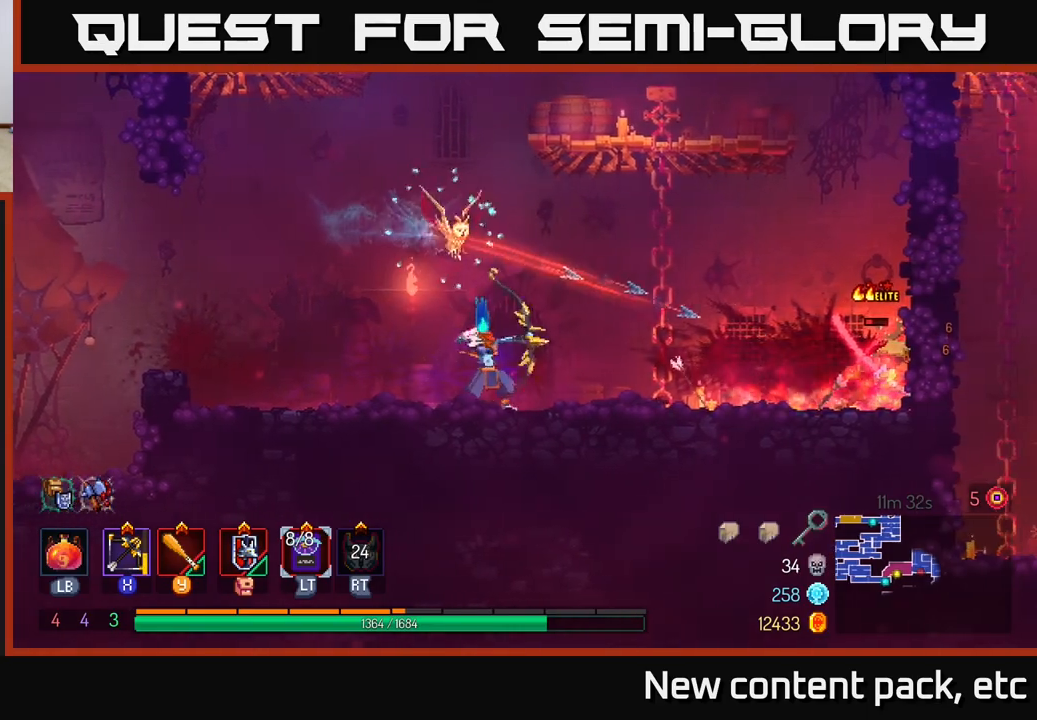
{"buttons": [], "left_stick": "right", "right_stick": "center", "events": [[350, "B", "down"], [483, "B", "up"]]}
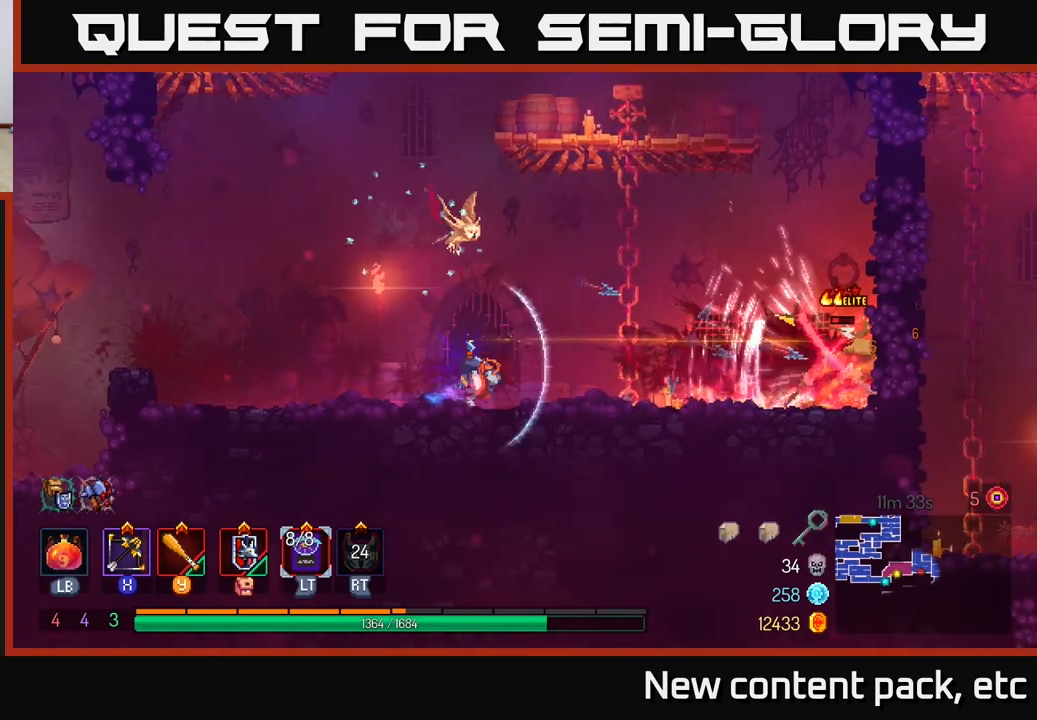
{"buttons": ["Y"], "left_stick": "right", "right_stick": "center", "events": [[467, "Y", "down"]]}
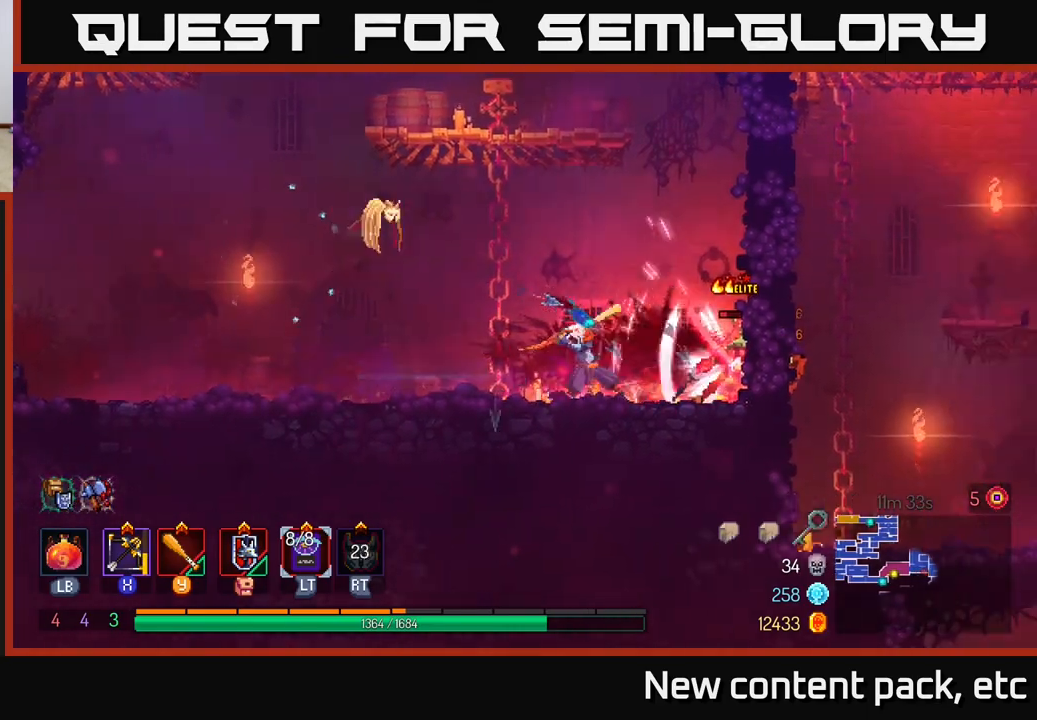
{"buttons": [], "left_stick": "center", "right_stick": "center", "events": [[17, "Y", "up"], [83, "Y", "down"], [150, "Y", "up"], [217, "Y", "down"], [283, "Y", "up"], [367, "Y", "down"], [450, "Y", "up"], [483, "left_stick", "center"]]}
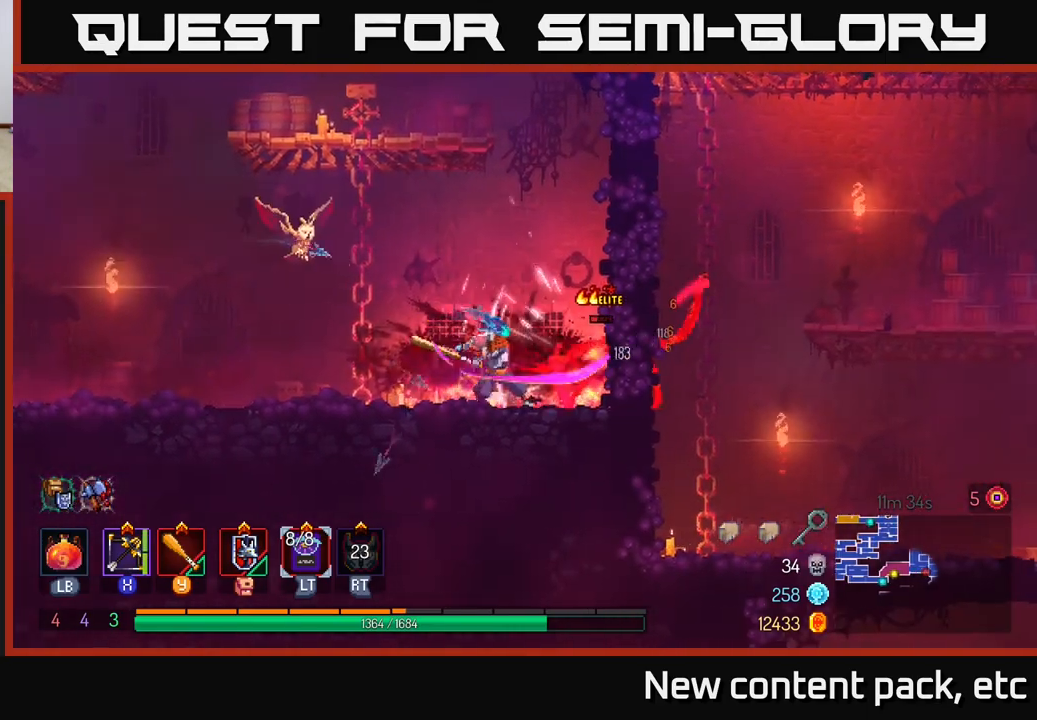
{"buttons": ["Y"], "left_stick": "center", "right_stick": "center", "events": [[17, "Y", "down"], [100, "Y", "up"], [167, "Y", "down"], [250, "Y", "up"], [317, "Y", "down"], [400, "Y", "up"], [467, "Y", "down"]]}
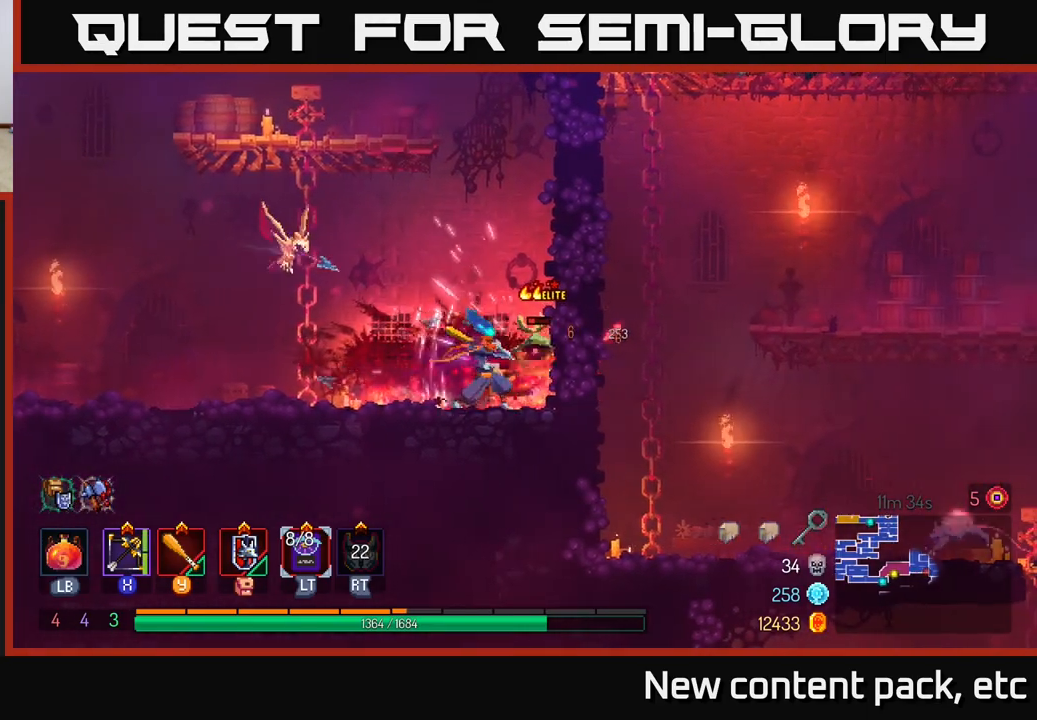
{"buttons": ["Y"], "left_stick": "center", "right_stick": "center", "events": [[50, "Y", "up"], [117, "Y", "down"], [217, "Y", "up"], [283, "Y", "down"], [367, "Y", "up"], [433, "Y", "down"]]}